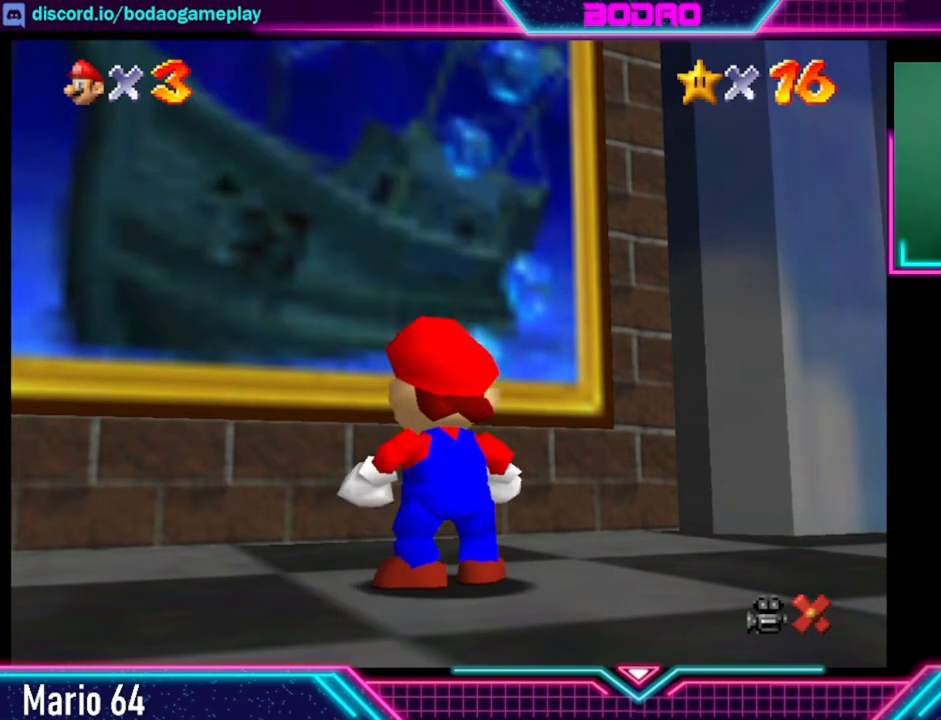
Gameplay with a controller (Xbox layout); each line is a JSON object with the inputs held at the frame after it. "events" lists button and stick changes between this image and that frame as [ms after this image, input, new state], when the widget could be followed in between. Not read: L3 R3.
{"buttons": ["A"], "left_stick": "up", "right_stick": "center", "events": [[400, "A", "down"], [480, "left_stick", "up"]]}
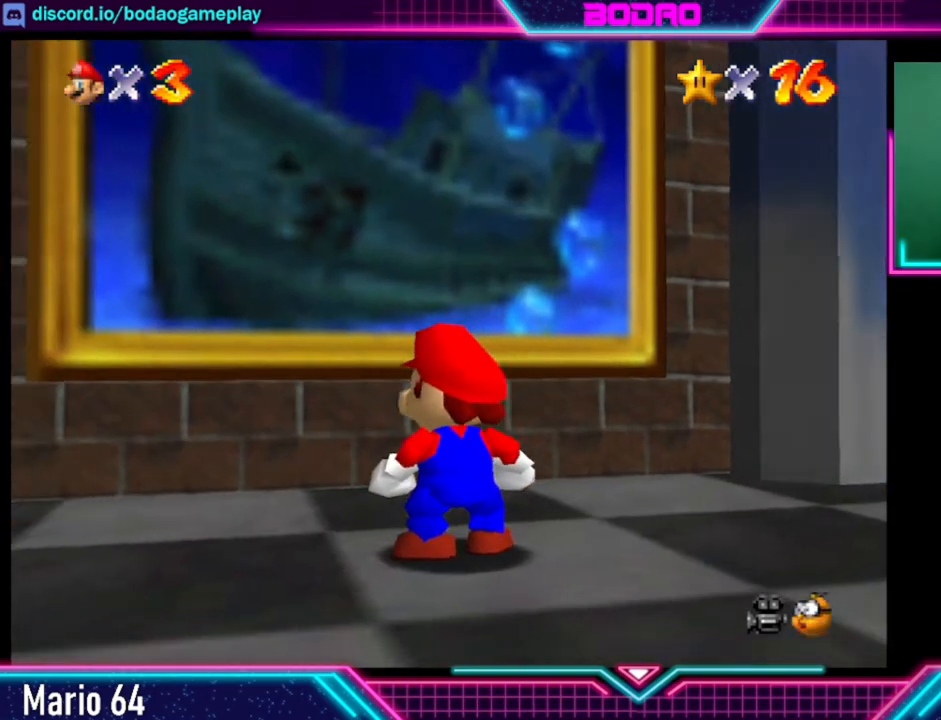
{"buttons": ["A", "X"], "left_stick": "up", "right_stick": "center", "events": [[320, "X", "down"]]}
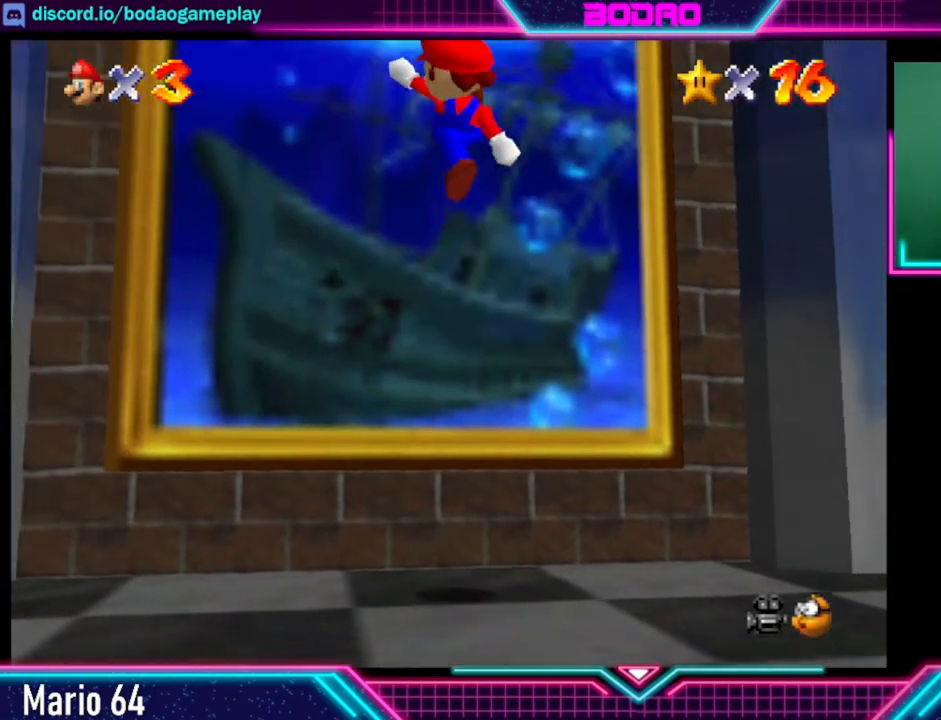
{"buttons": [], "left_stick": "up", "right_stick": "center", "events": [[120, "A", "up"], [160, "X", "up"]]}
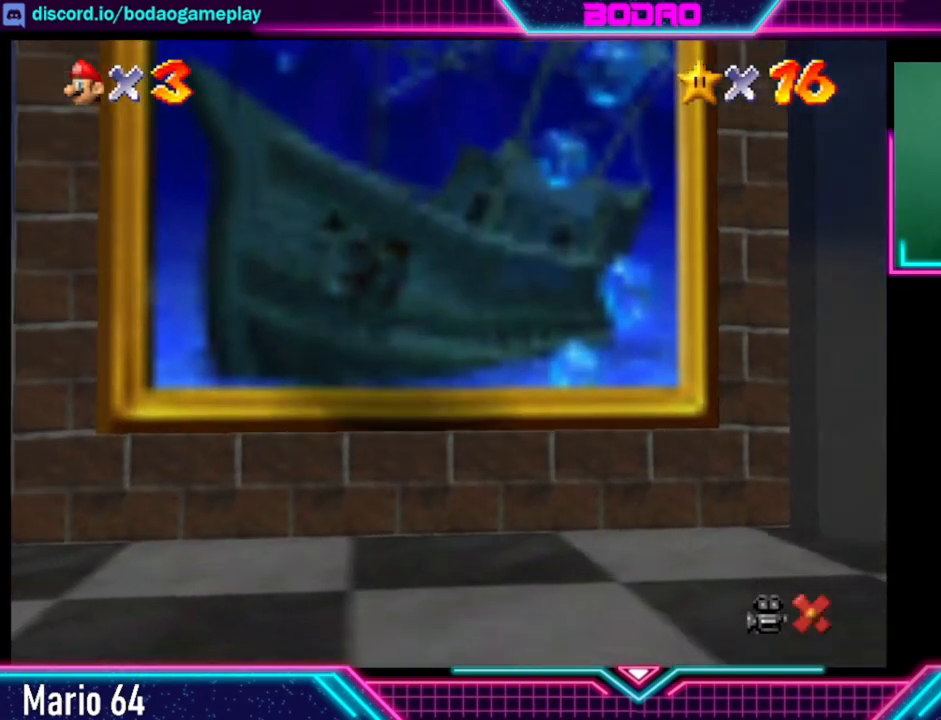
{"buttons": [], "left_stick": "center", "right_stick": "center", "events": [[280, "left_stick", "center"]]}
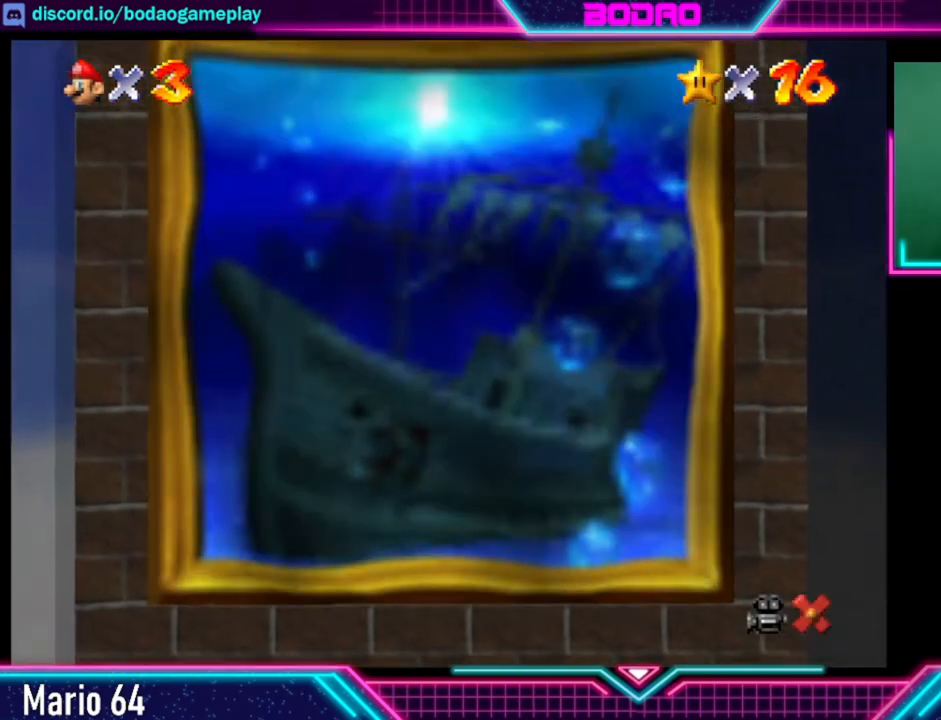
{"buttons": [], "left_stick": "center", "right_stick": "center", "events": []}
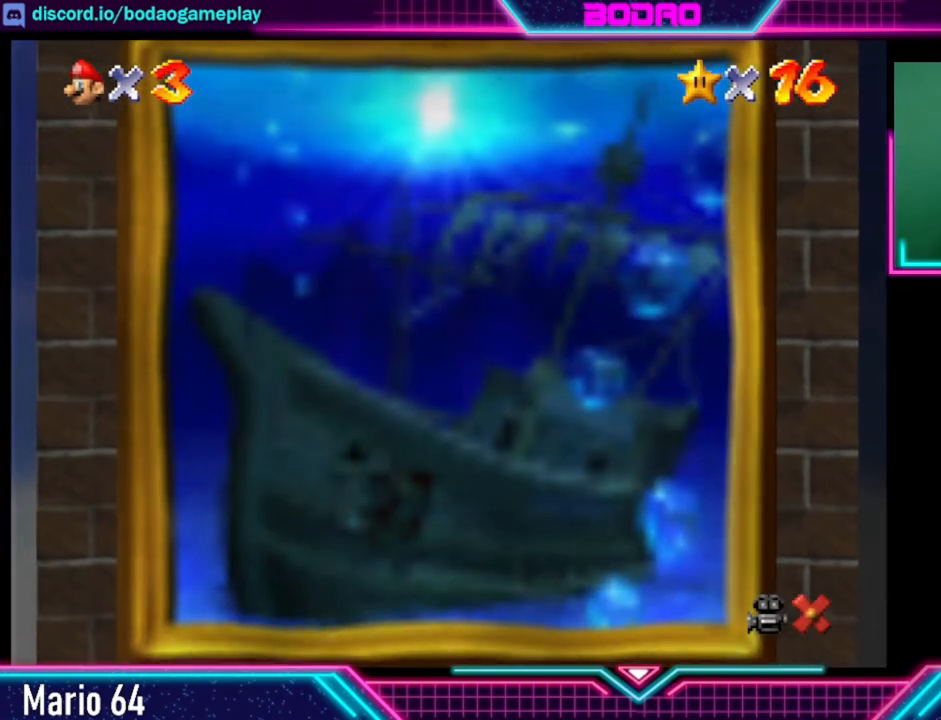
{"buttons": [], "left_stick": "center", "right_stick": "center", "events": []}
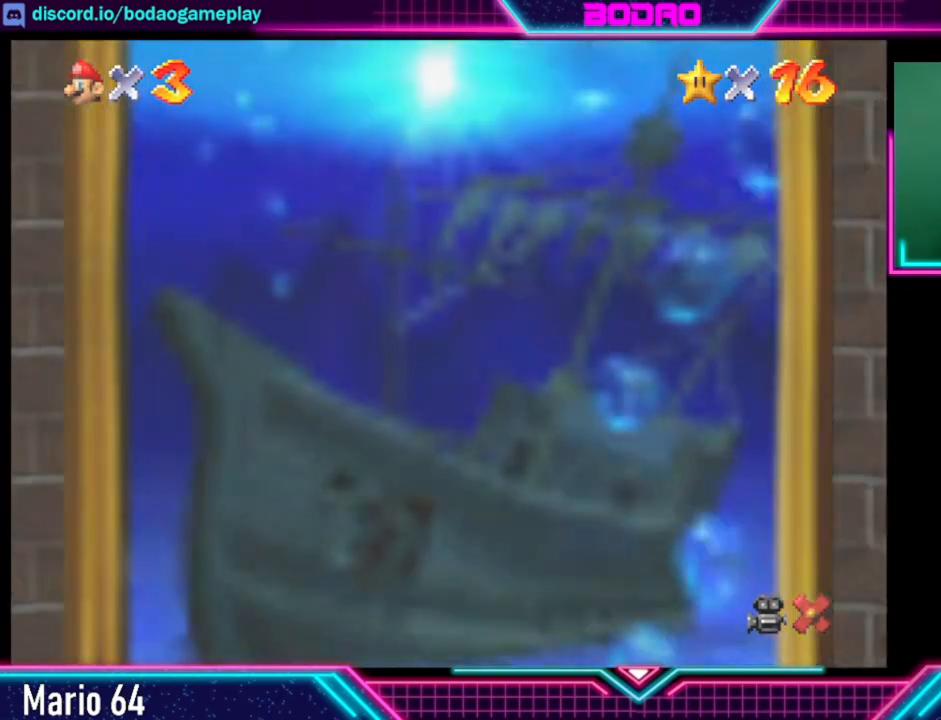
{"buttons": [], "left_stick": "center", "right_stick": "center", "events": []}
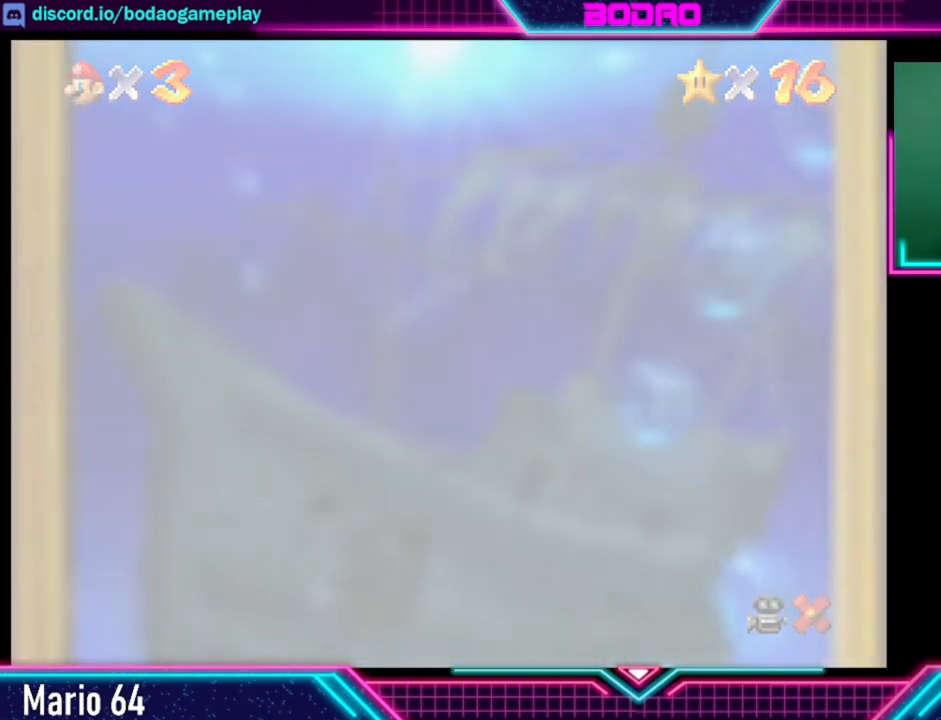
{"buttons": [], "left_stick": "center", "right_stick": "center", "events": []}
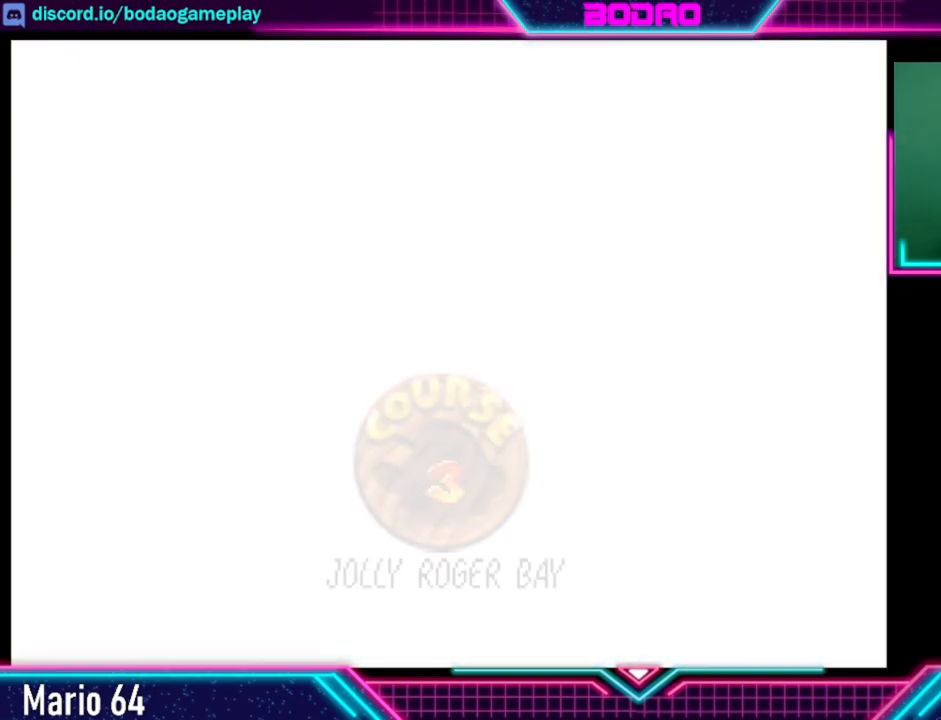
{"buttons": [], "left_stick": "center", "right_stick": "center", "events": []}
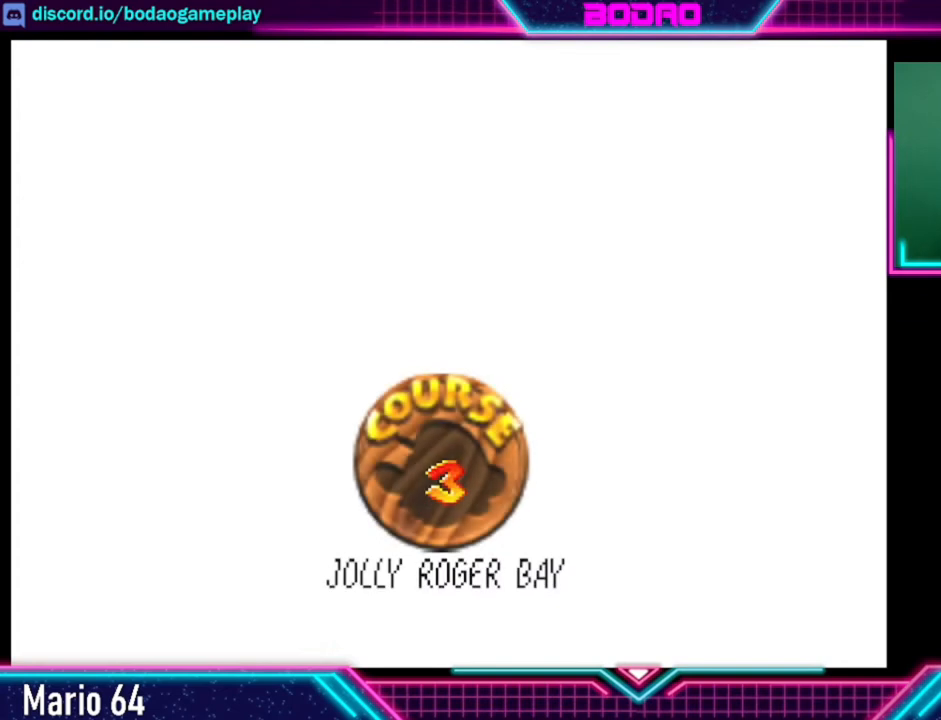
{"buttons": [], "left_stick": "center", "right_stick": "center", "events": []}
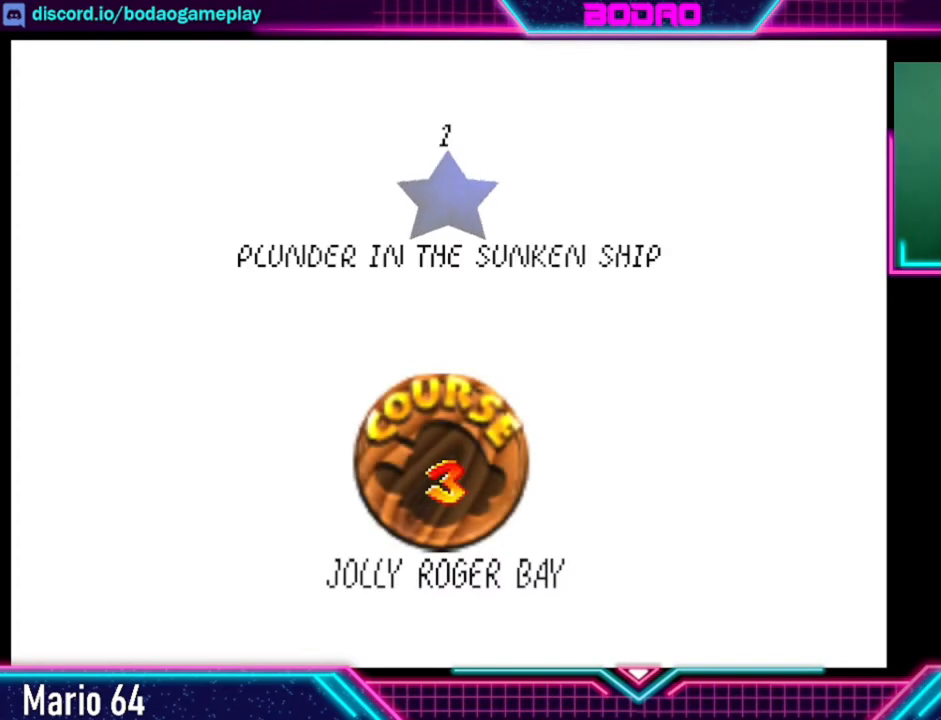
{"buttons": [], "left_stick": "center", "right_stick": "center", "events": [[120, "A", "down"], [400, "A", "up"]]}
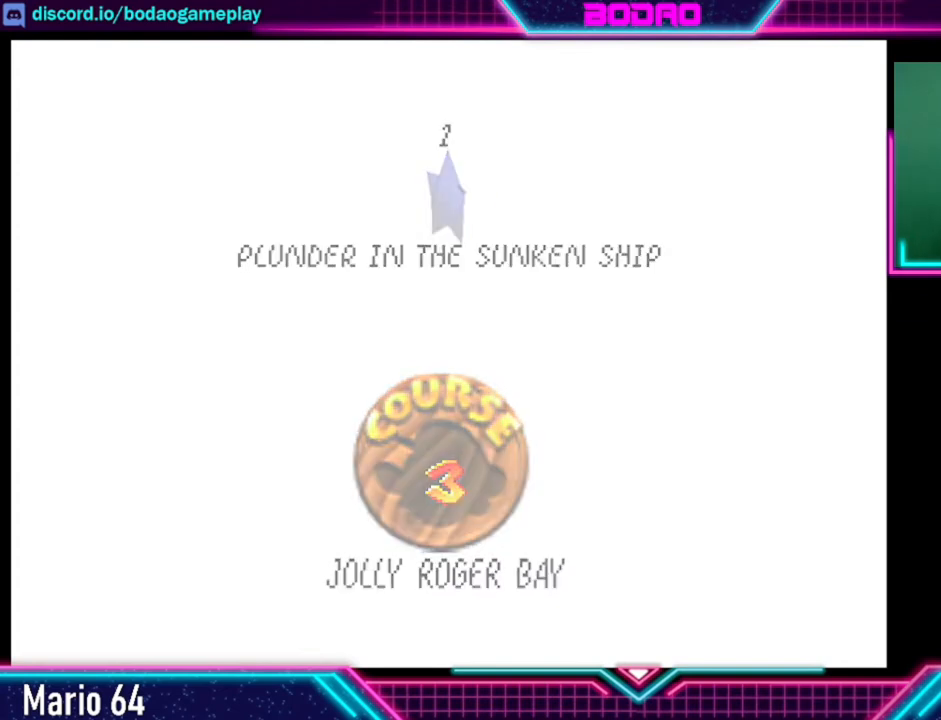
{"buttons": [], "left_stick": "center", "right_stick": "center", "events": []}
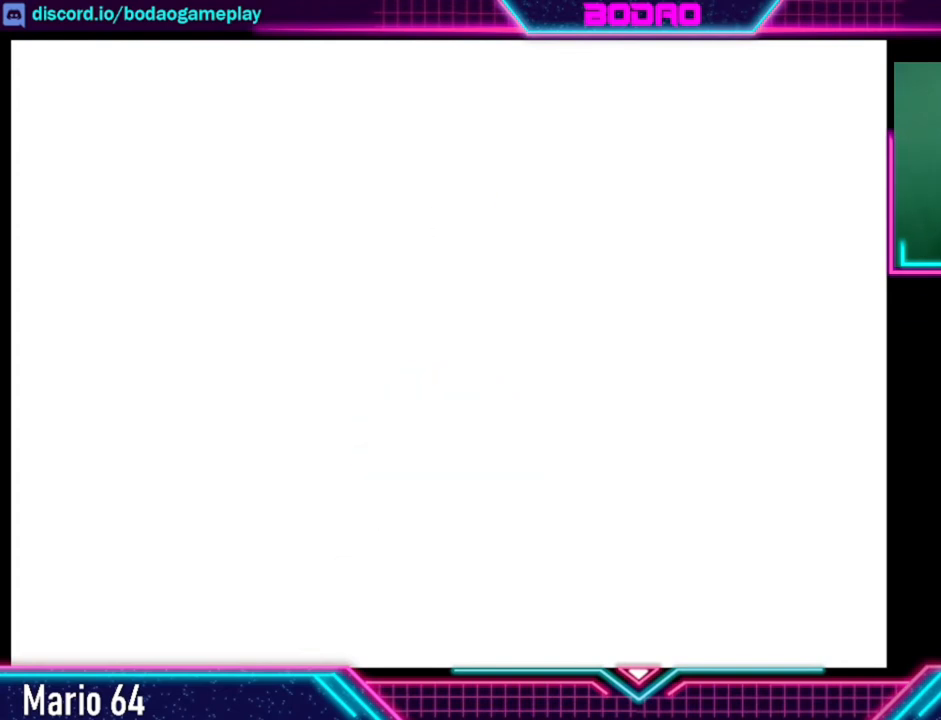
{"buttons": [], "left_stick": "center", "right_stick": "center", "events": []}
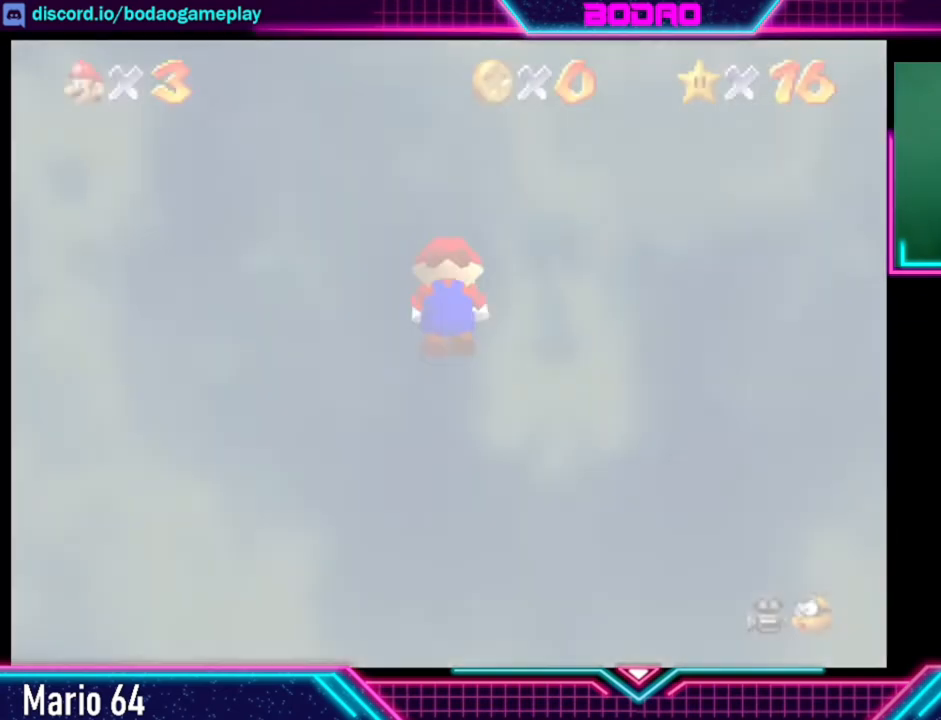
{"buttons": [], "left_stick": "center", "right_stick": "center", "events": []}
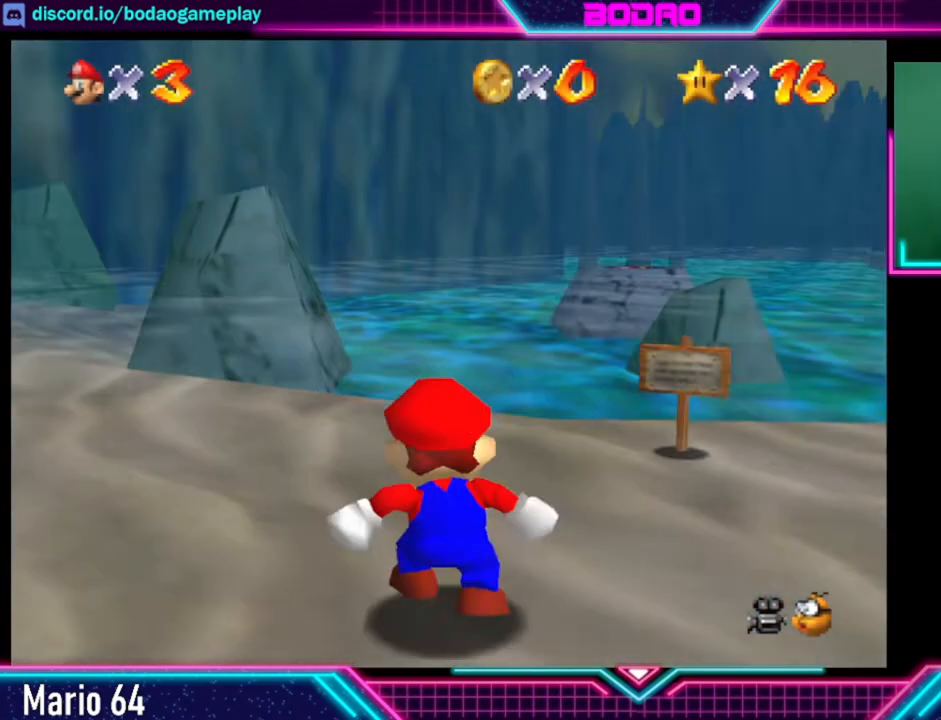
{"buttons": [], "left_stick": "up-right", "right_stick": "center", "events": [[80, "left_stick", "up"], [400, "left_stick", "up-right"]]}
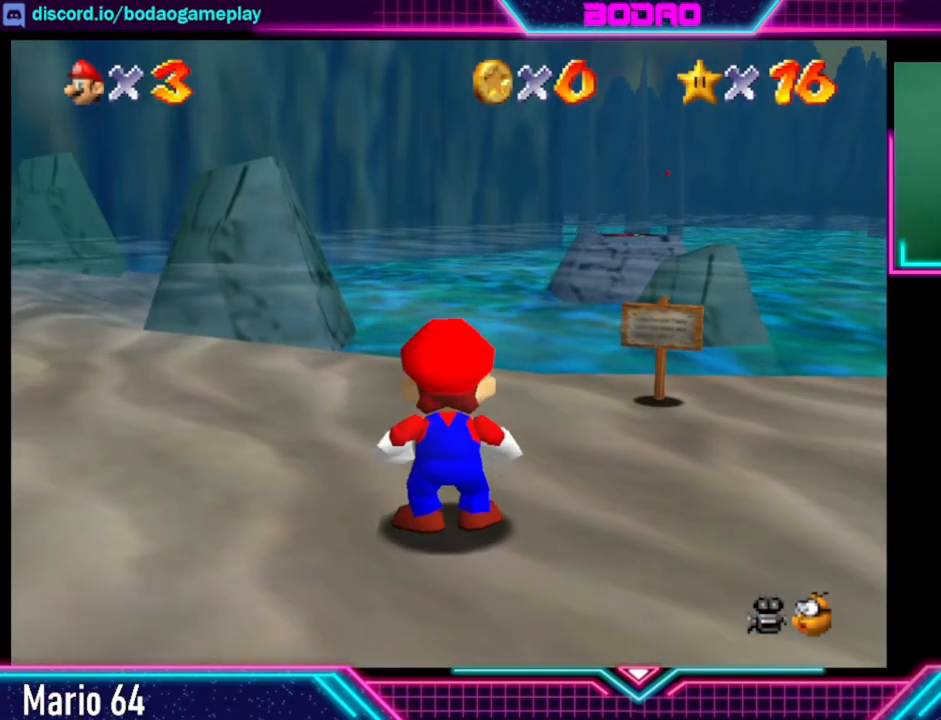
{"buttons": [], "left_stick": "up", "right_stick": "center", "events": [[200, "left_stick", "up"]]}
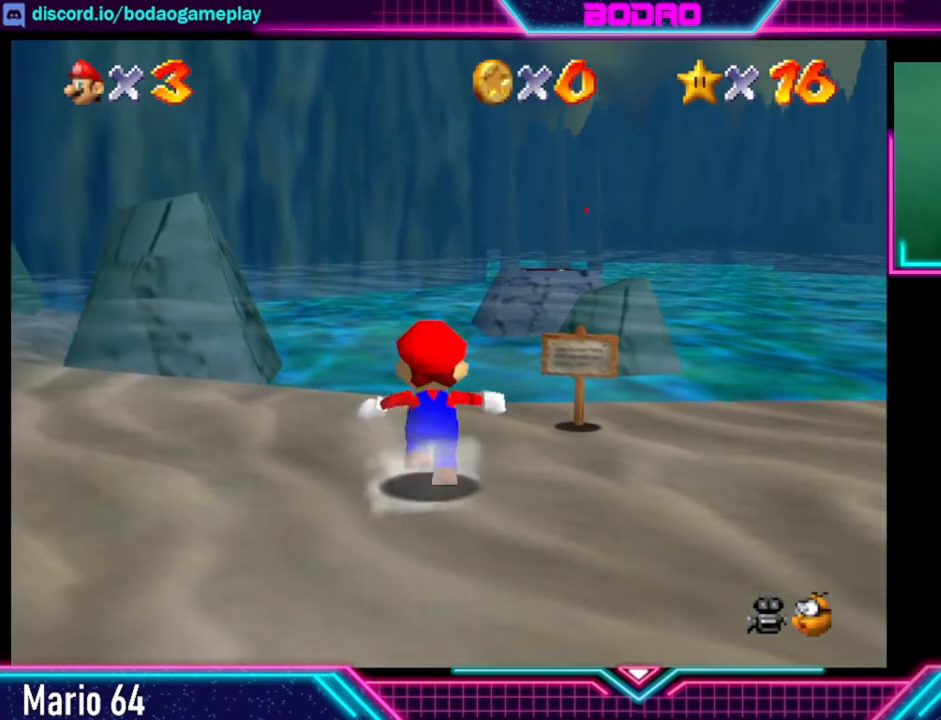
{"buttons": [], "left_stick": "up-right", "right_stick": "center", "events": [[40, "L2", "down"], [120, "A", "down"], [160, "L2", "up"], [200, "A", "up"], [400, "left_stick", "up-right"]]}
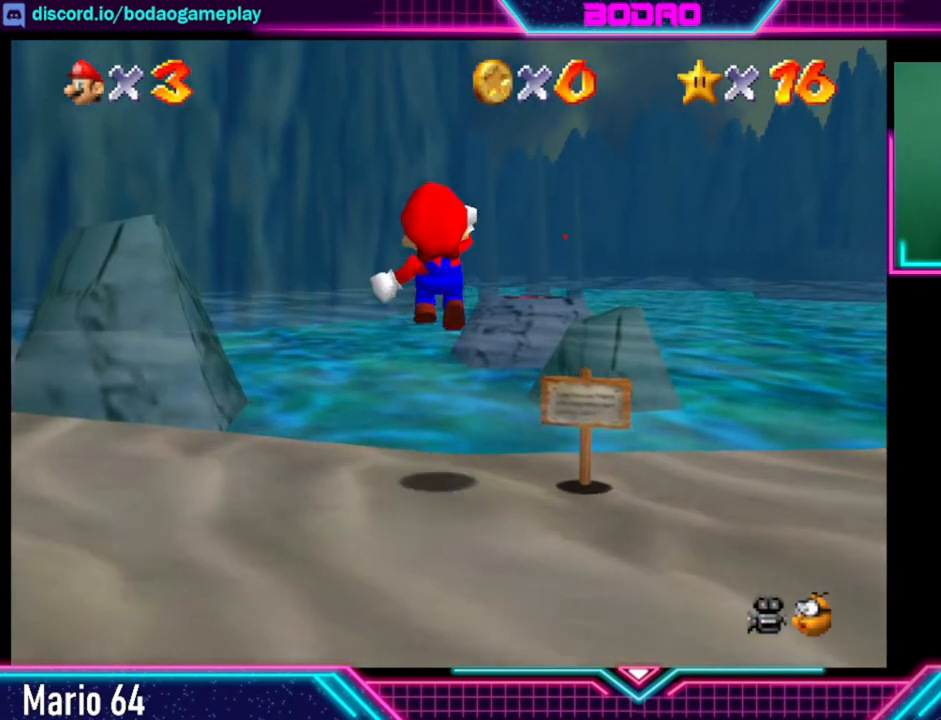
{"buttons": [], "left_stick": "up-right", "right_stick": "center", "events": []}
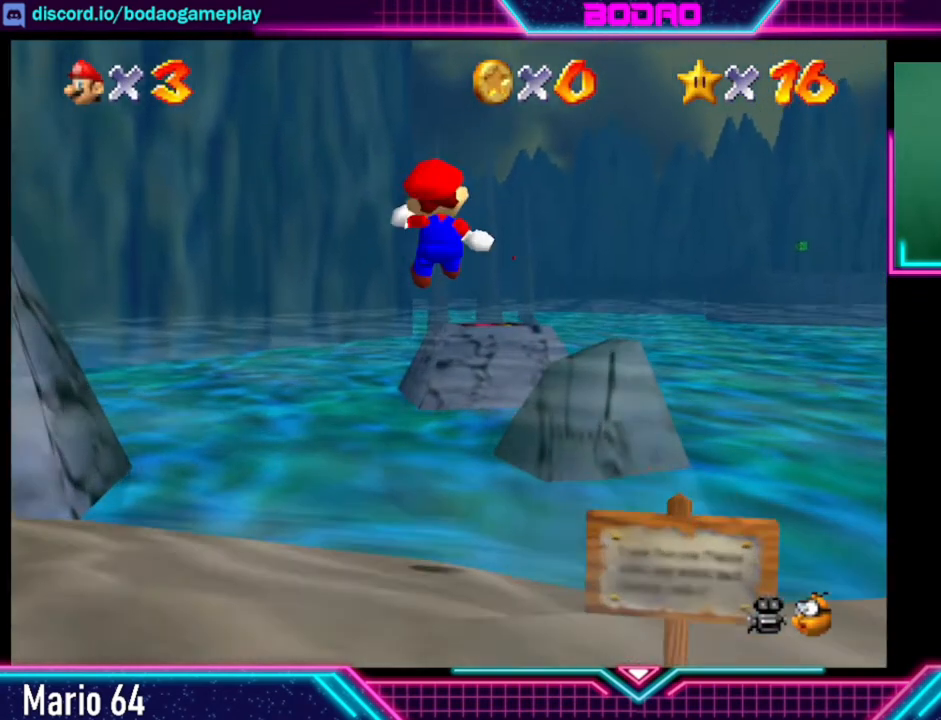
{"buttons": [], "left_stick": "up-right", "right_stick": "center", "events": [[160, "left_stick", "right"], [400, "left_stick", "up-right"]]}
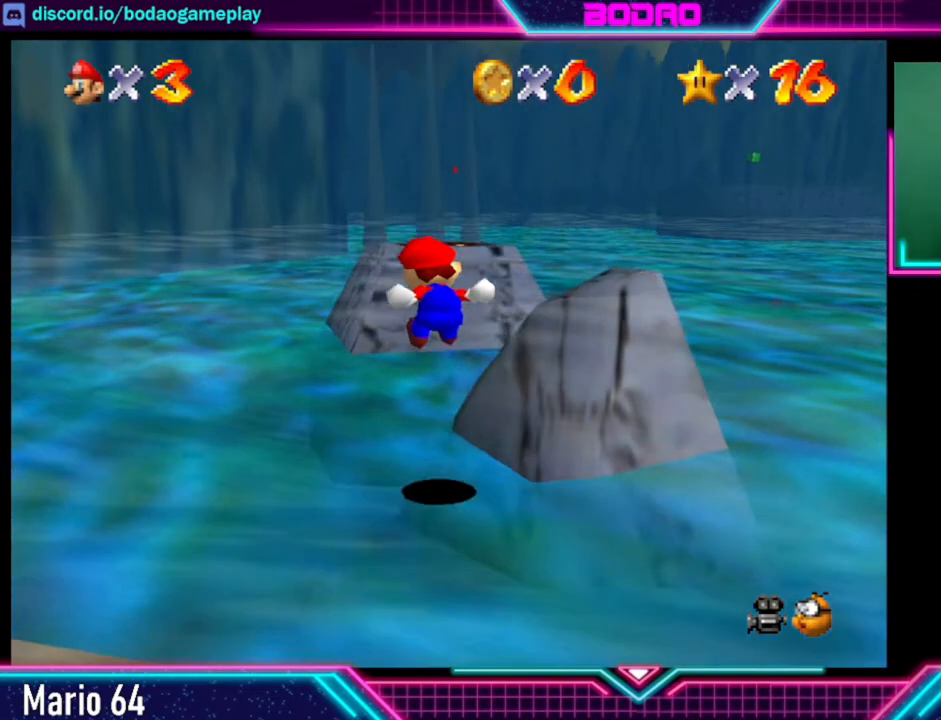
{"buttons": [], "left_stick": "up", "right_stick": "center", "events": [[120, "L2", "down"], [280, "left_stick", "up"], [320, "A", "down"], [320, "L2", "up"], [400, "L2", "down"], [520, "A", "up"], [520, "L2", "up"]]}
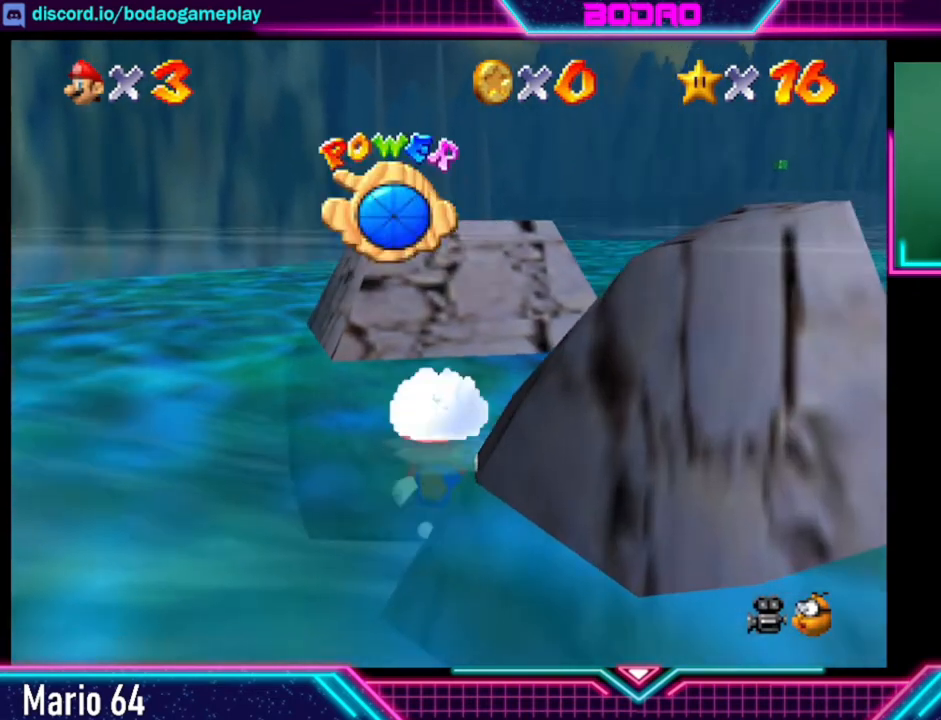
{"buttons": ["A"], "left_stick": "down-left", "right_stick": "center", "events": [[400, "left_stick", "down-left"], [440, "A", "down"]]}
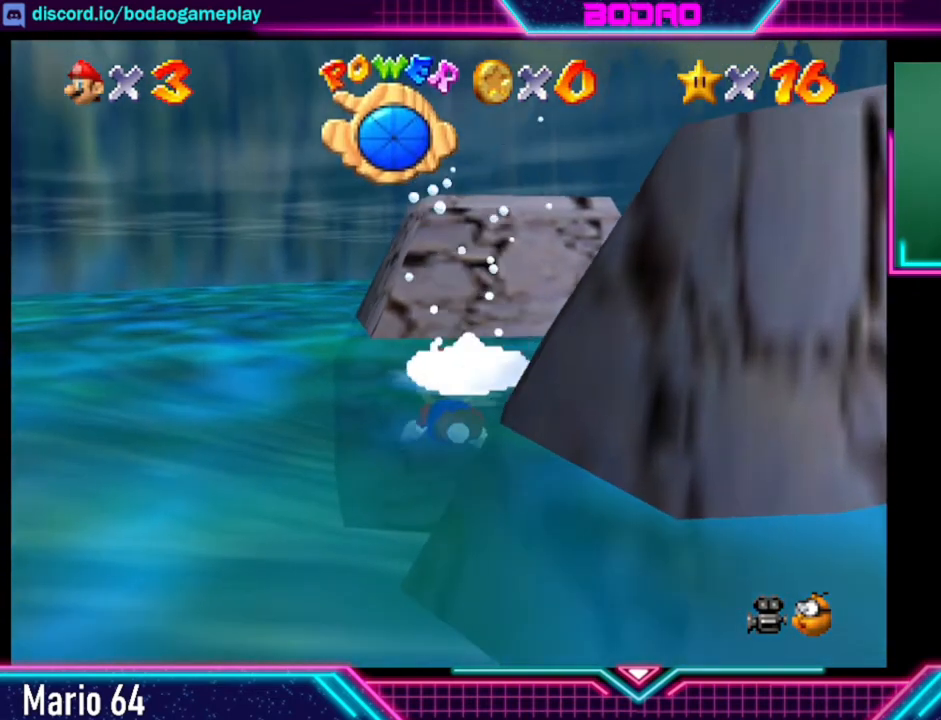
{"buttons": ["A"], "left_stick": "down", "right_stick": "center", "events": [[320, "A", "up"], [360, "A", "down"], [360, "left_stick", "down"]]}
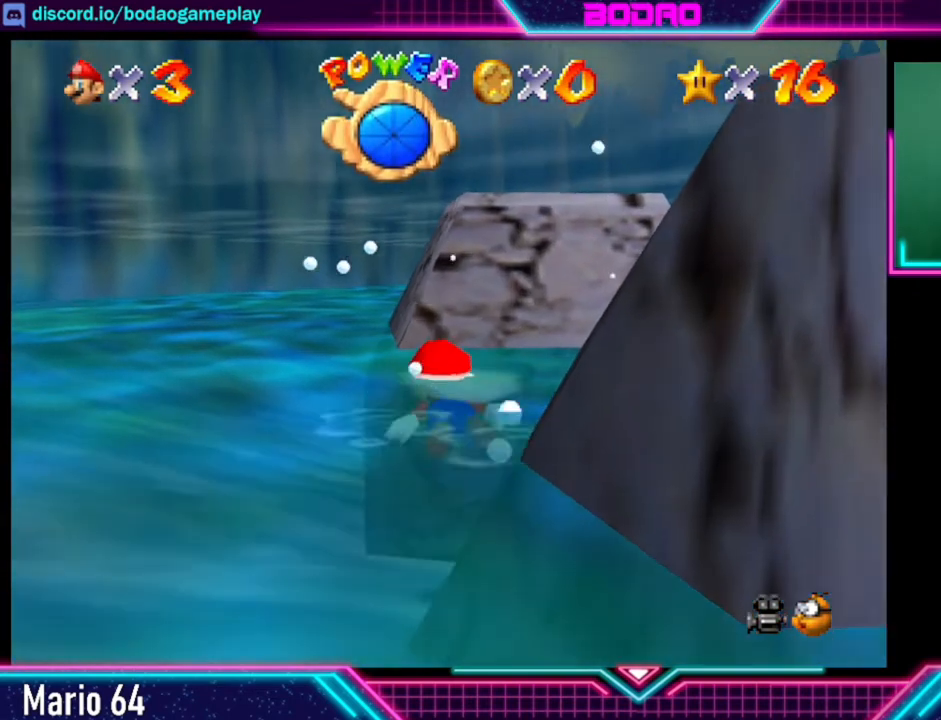
{"buttons": ["A"], "left_stick": "down-right", "right_stick": "center", "events": [[160, "left_stick", "down-right"], [200, "A", "up"], [440, "A", "down"]]}
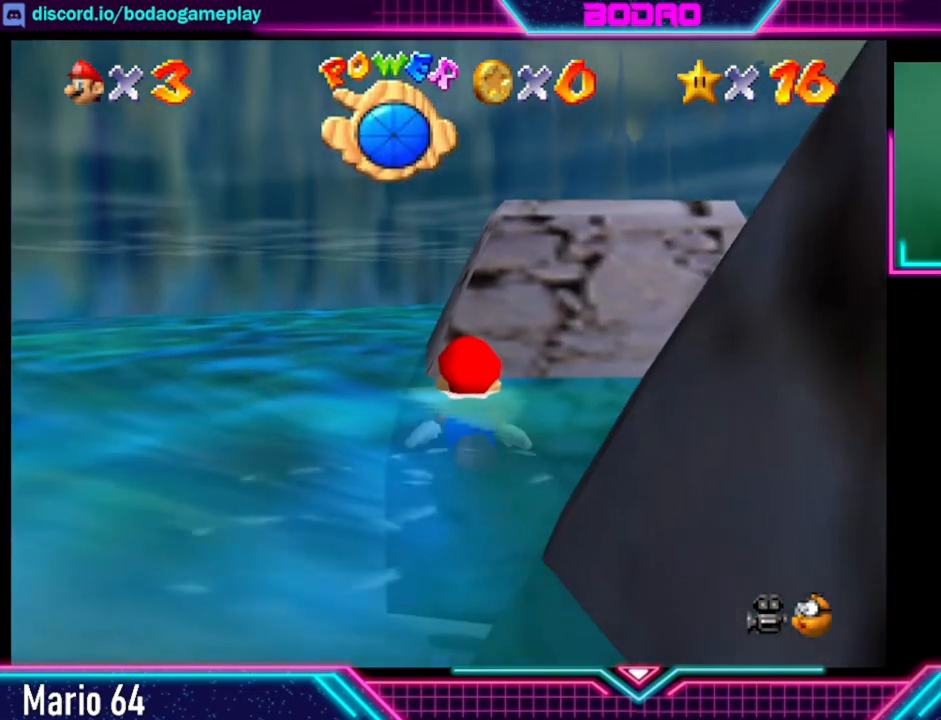
{"buttons": [], "left_stick": "down-right", "right_stick": "center", "events": [[320, "A", "up"]]}
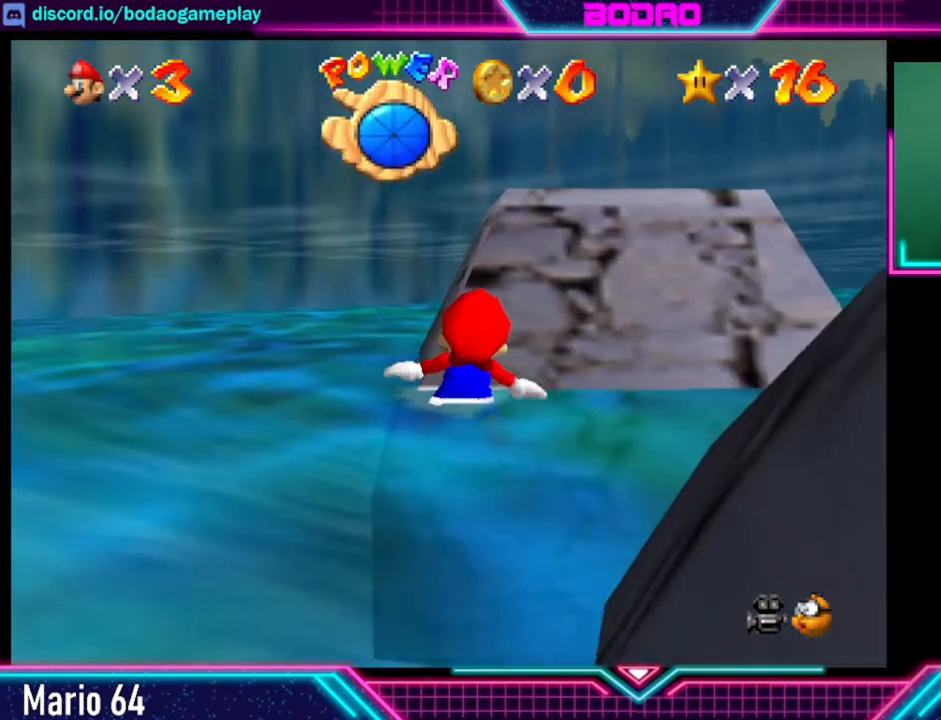
{"buttons": [], "left_stick": "up", "right_stick": "center", "events": [[40, "left_stick", "up-right"], [200, "left_stick", "up"]]}
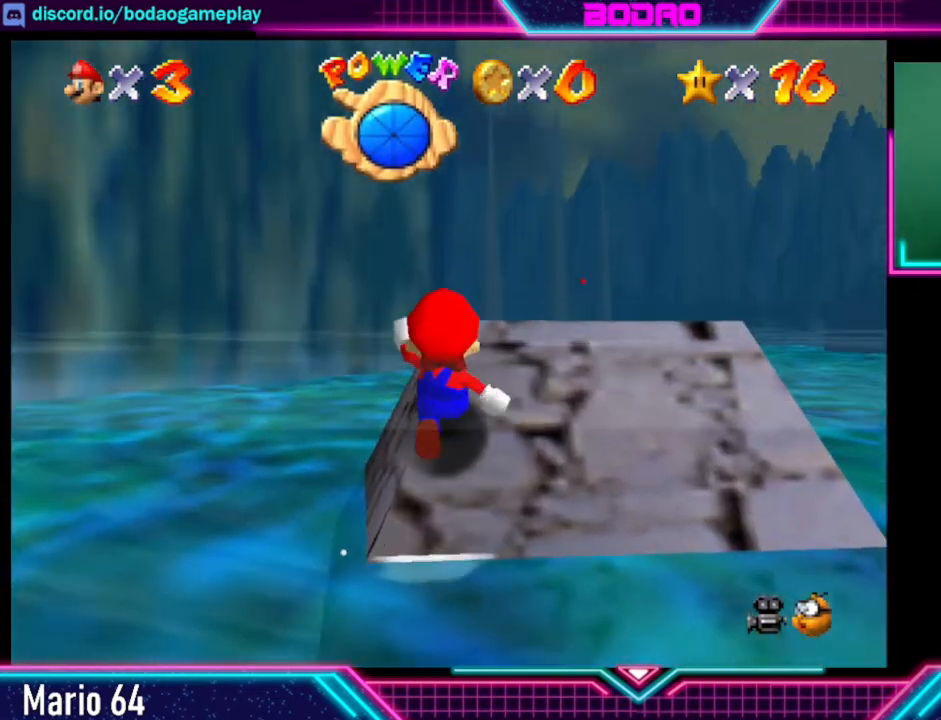
{"buttons": ["A"], "left_stick": "up-right", "right_stick": "center", "events": [[200, "left_stick", "up-right"], [280, "L2", "down"], [480, "A", "down"], [520, "L2", "up"]]}
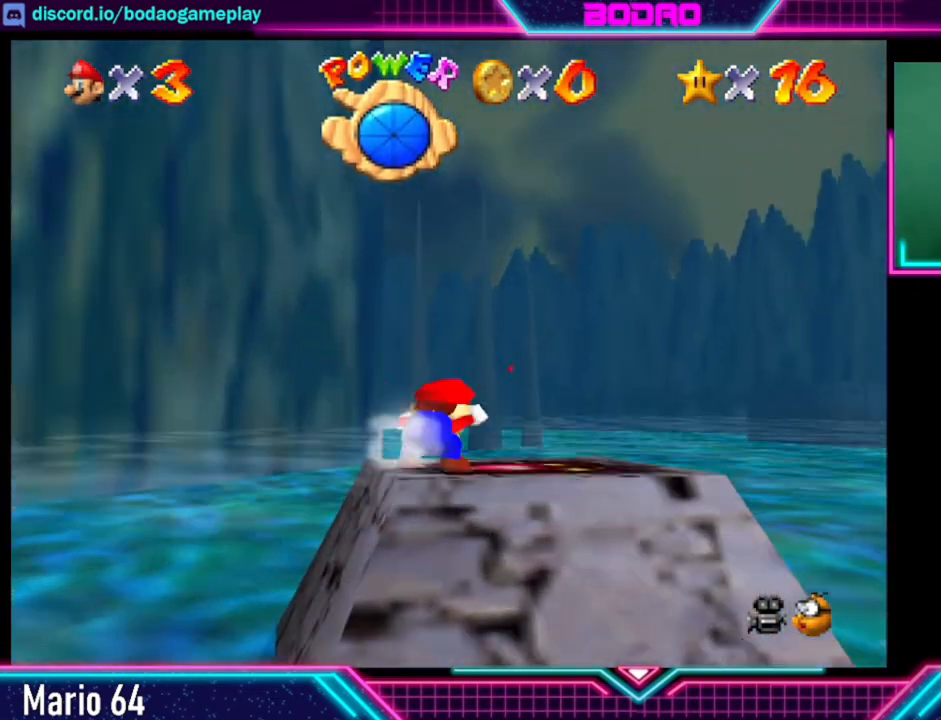
{"buttons": [], "left_stick": "up", "right_stick": "center", "events": [[120, "A", "up"], [200, "left_stick", "up"]]}
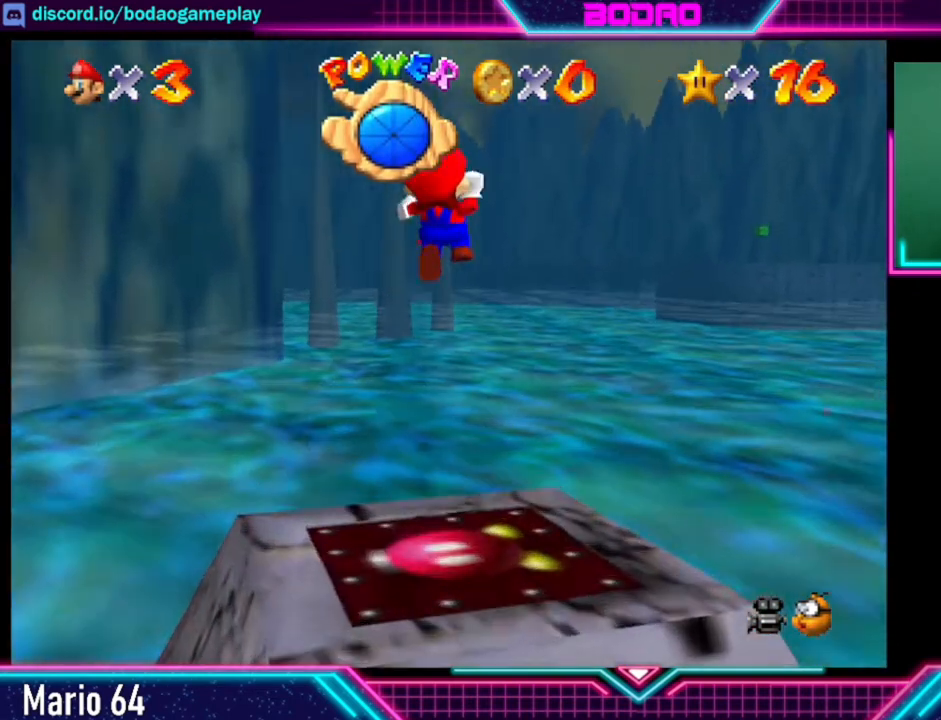
{"buttons": [], "left_stick": "up", "right_stick": "center", "events": []}